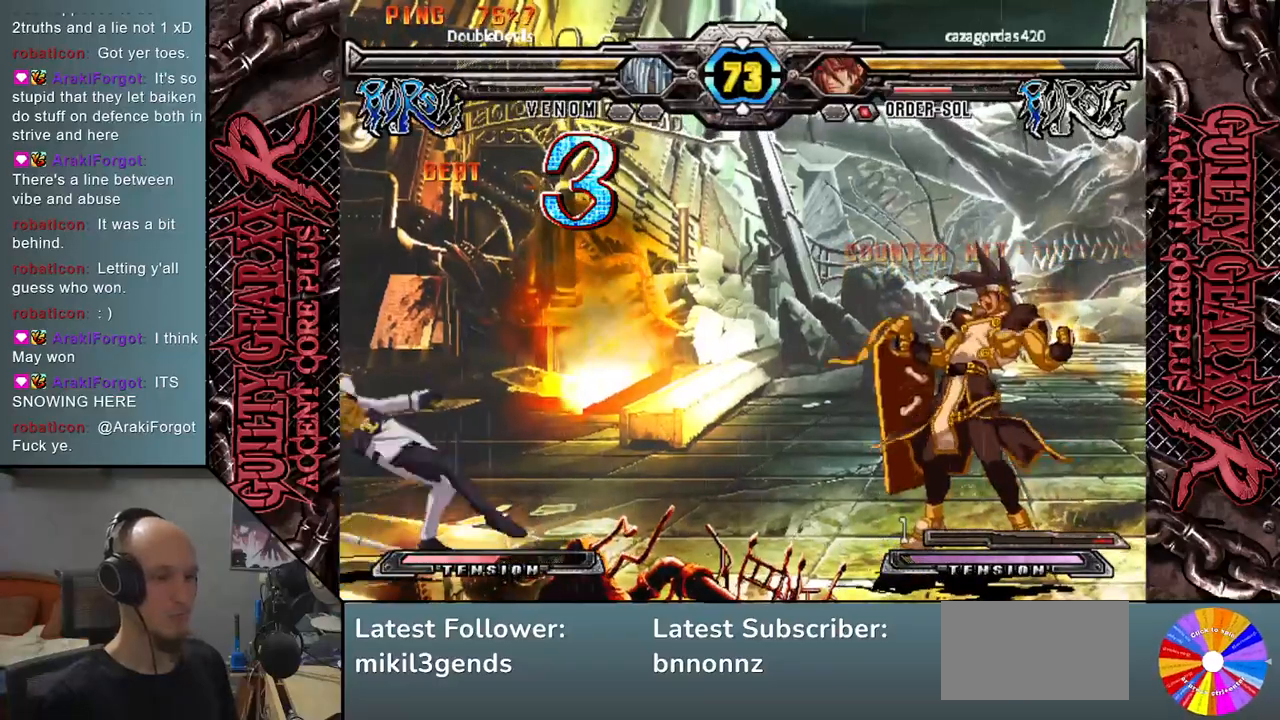
Gameplay with a controller (arcade stick); each line is a JSON object with the inputs held at the frame after it. "events" lists button and stick changes between this image and that frame as [ms after this image, input, new state], when the widget could be followed in between. Not read: L3 R3 other_buttons.
{"buttons": [], "left_stick": "down", "events": [[150, "left_stick", "center"], [250, "left_stick", "right"], [350, "left_stick", "left"], [450, "left_stick", "down"]]}
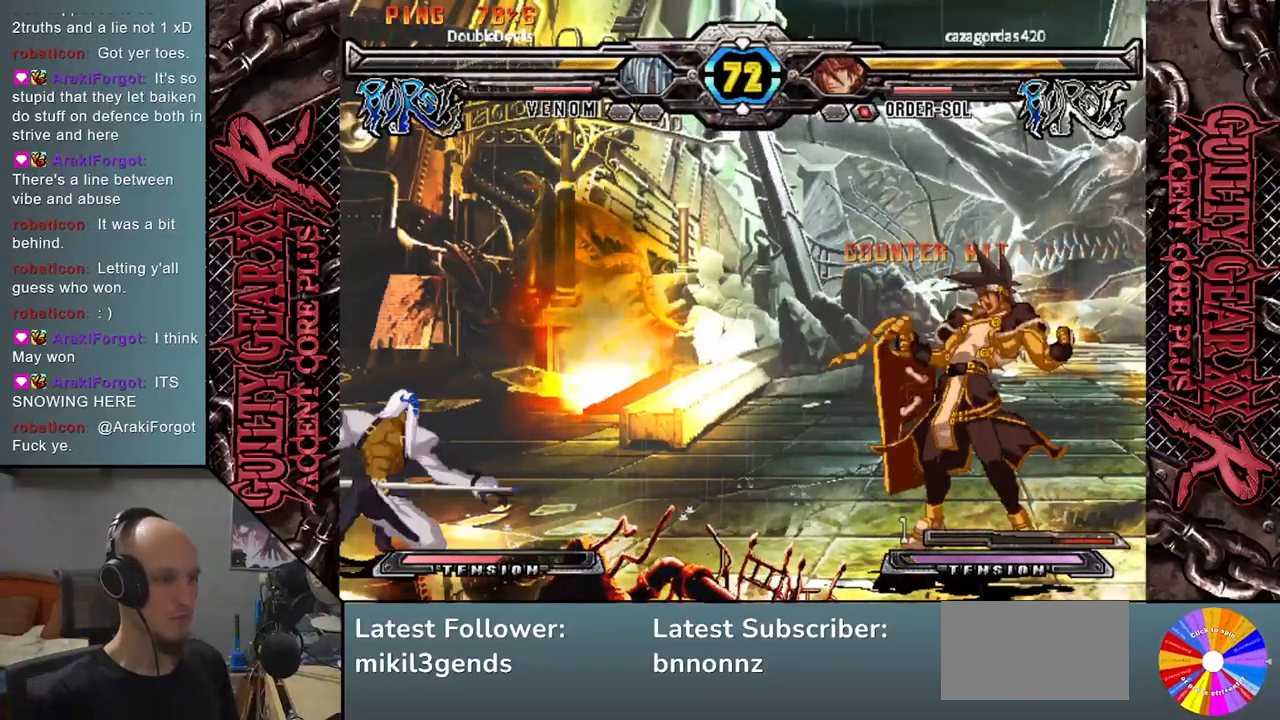
{"buttons": [], "left_stick": "left", "events": [[33, "left_stick", "left"], [133, "left_stick", "down"], [183, "R2", "down"], [217, "left_stick", "left"], [300, "R2", "up"]]}
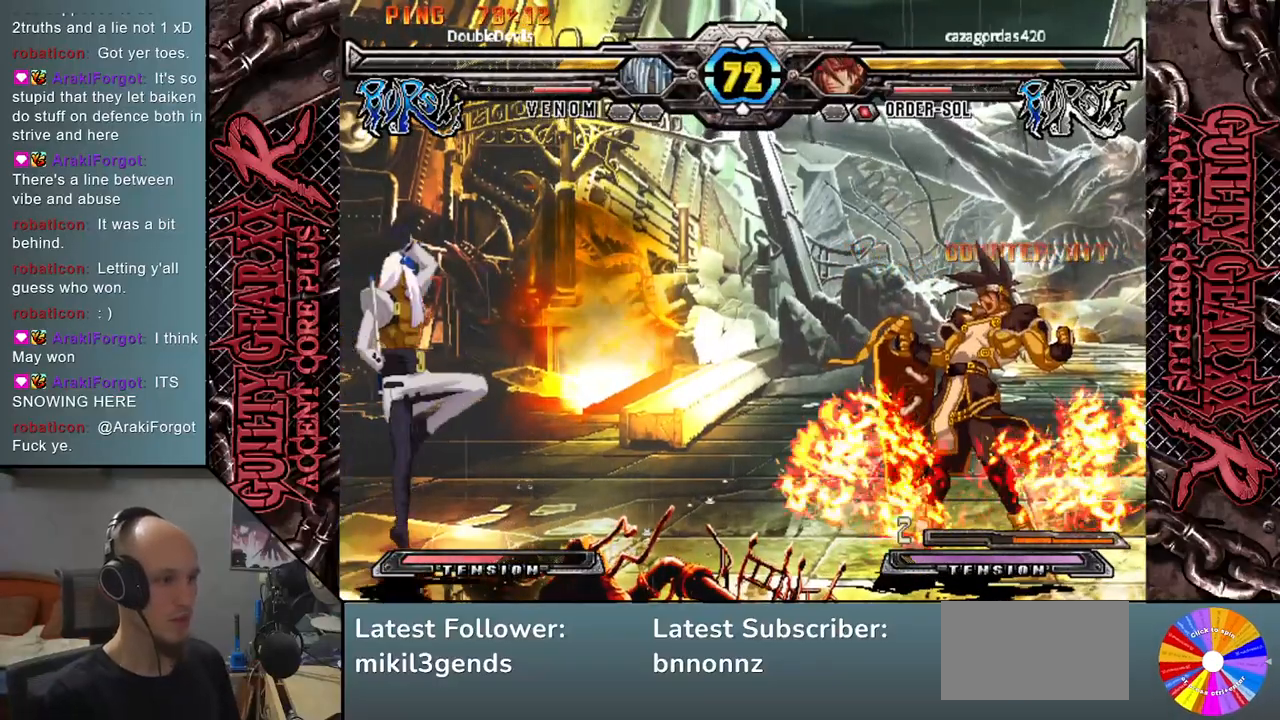
{"buttons": [], "left_stick": "left", "events": []}
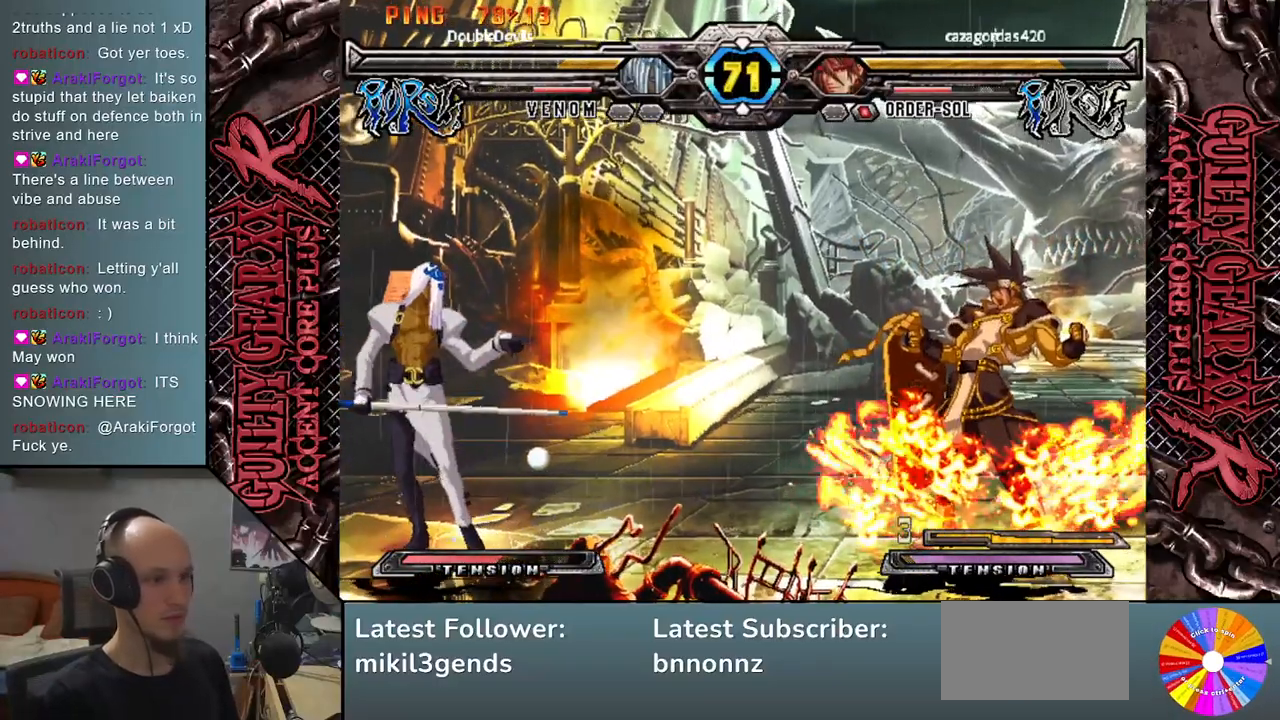
{"buttons": [], "left_stick": "down", "events": [[167, "SQUARE", "down"], [200, "left_stick", "down"], [267, "SQUARE", "up"]]}
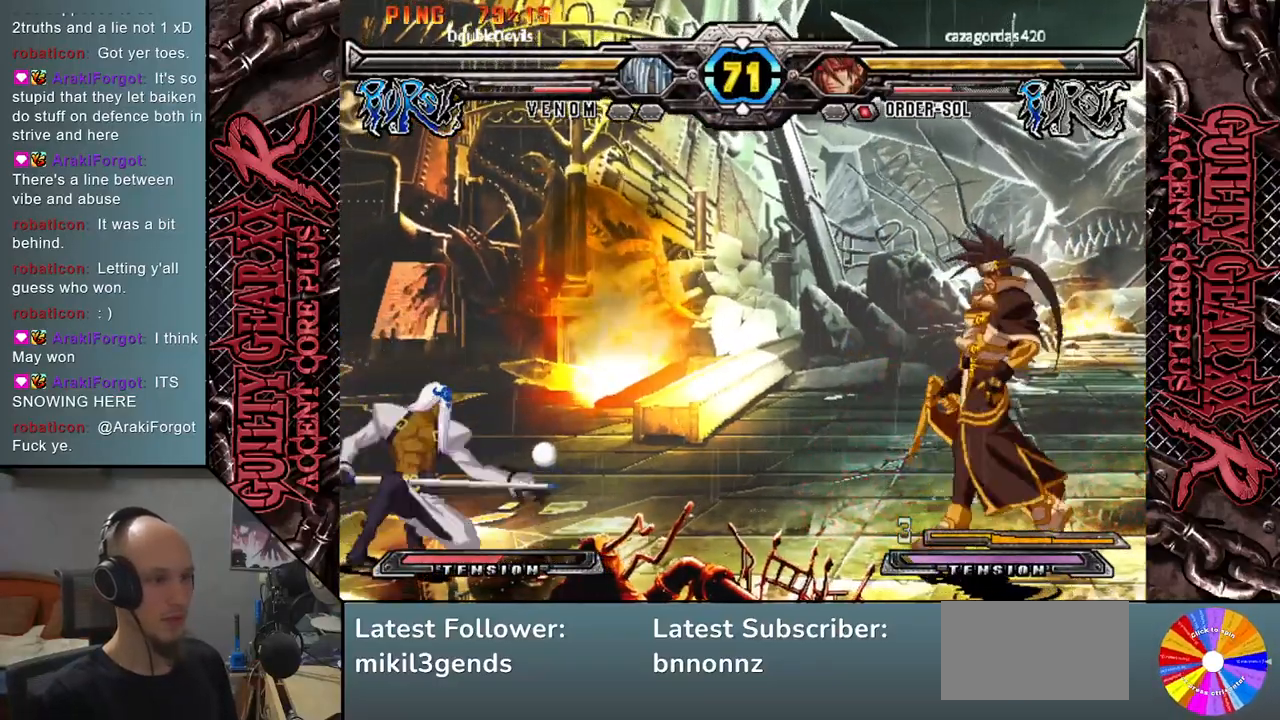
{"buttons": [], "left_stick": "down-left", "events": [[150, "left_stick", "down-left"], [183, "CIRCLE", "down"], [267, "CIRCLE", "up"]]}
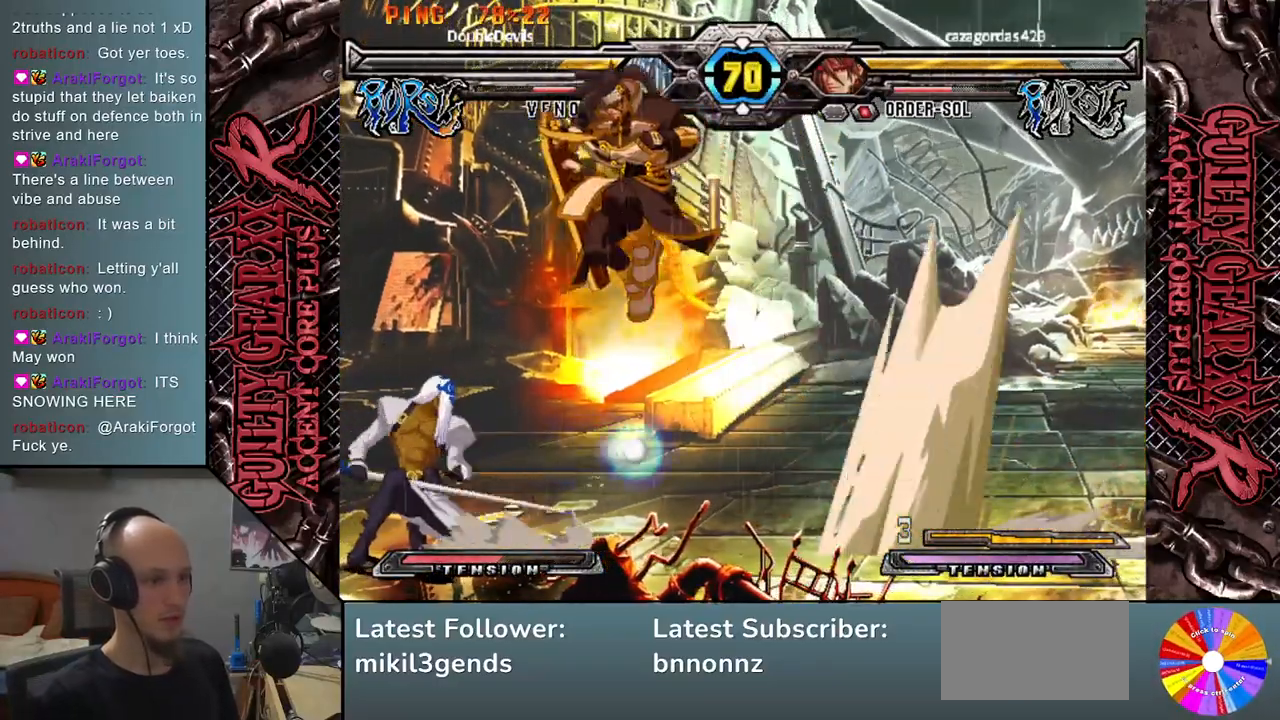
{"buttons": ["CIRCLE"], "left_stick": "left", "events": [[117, "left_stick", "left"], [267, "CIRCLE", "down"], [350, "CIRCLE", "up"], [450, "CIRCLE", "down"]]}
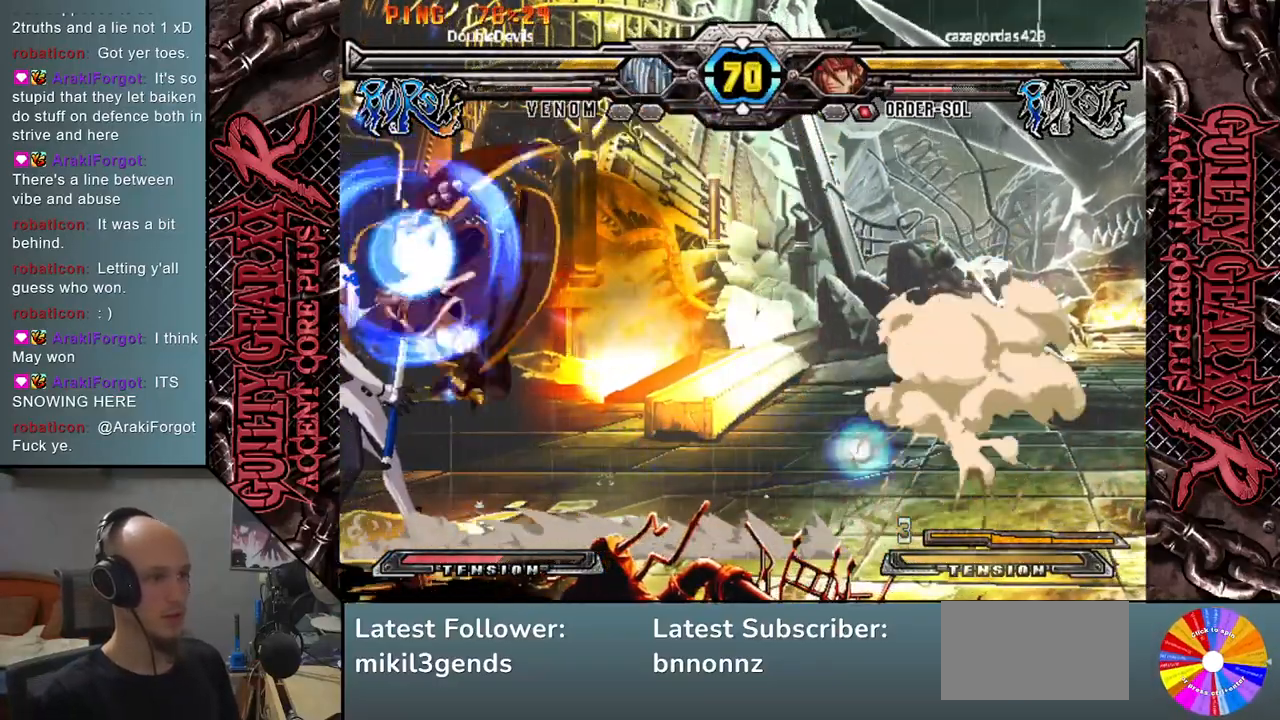
{"buttons": [], "left_stick": "down-left", "events": [[17, "left_stick", "down-left"], [33, "CIRCLE", "up"], [183, "SQUARE", "down"], [283, "SQUARE", "up"], [383, "CROSS", "down"], [467, "CROSS", "up"]]}
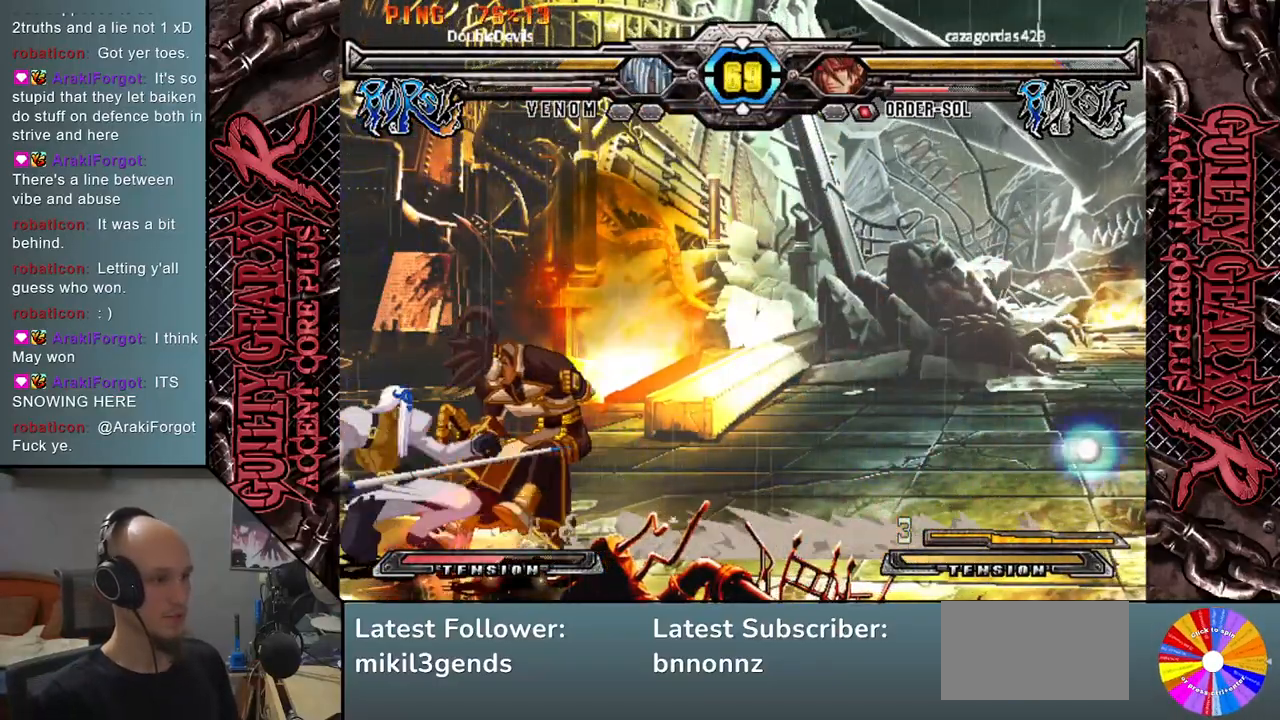
{"buttons": [], "left_stick": "down", "events": [[33, "CROSS", "down"], [133, "CROSS", "up"], [217, "left_stick", "right"], [317, "left_stick", "down"], [367, "R2", "down"], [383, "left_stick", "right"], [450, "left_stick", "down"], [467, "R2", "up"]]}
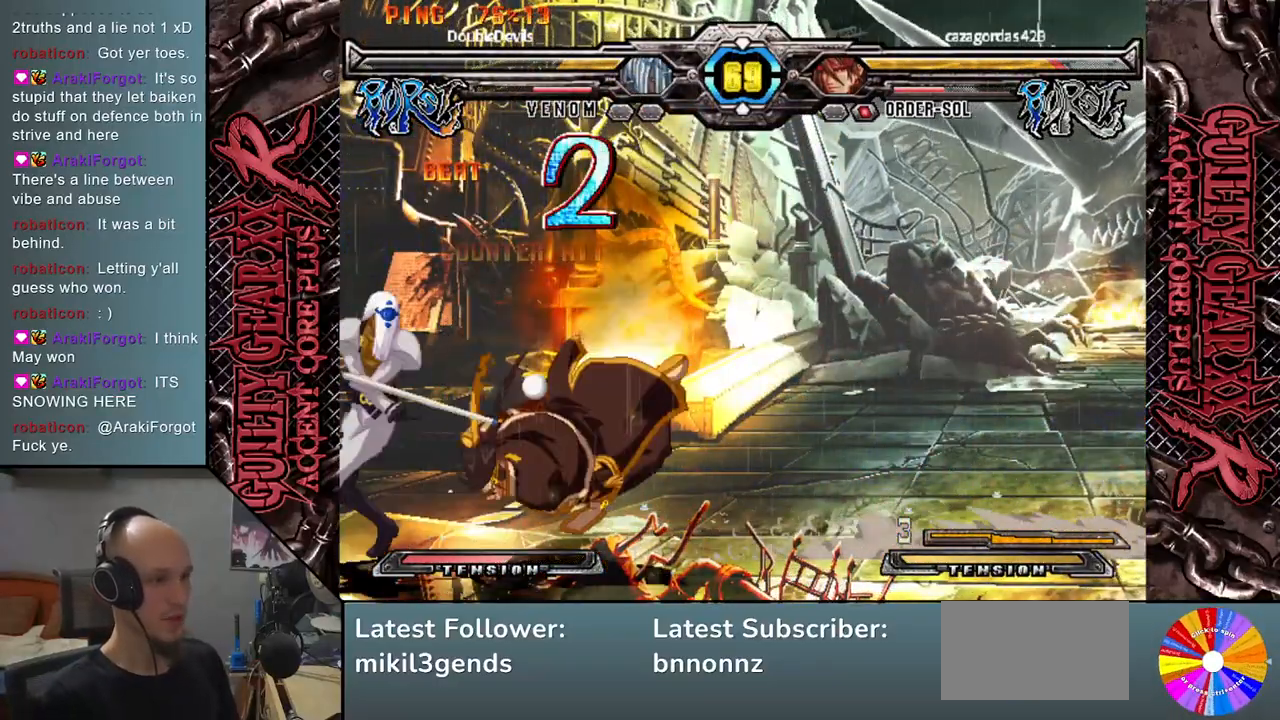
{"buttons": [], "left_stick": "right", "events": [[33, "left_stick", "right"], [83, "R2", "down"], [100, "left_stick", "down"], [167, "R2", "up"], [167, "left_stick", "right"], [283, "left_stick", "down"], [383, "left_stick", "right"]]}
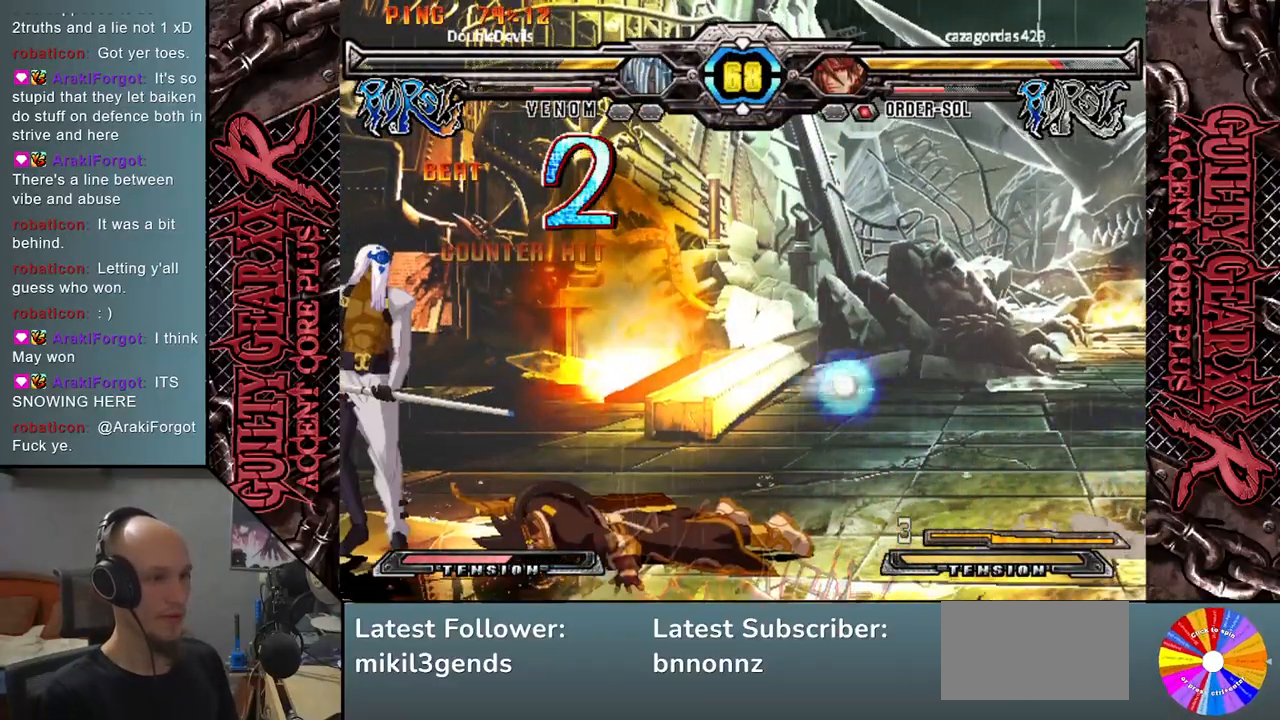
{"buttons": [], "left_stick": "down", "events": [[433, "CIRCLE", "down"], [433, "left_stick", "down"], [483, "CIRCLE", "up"]]}
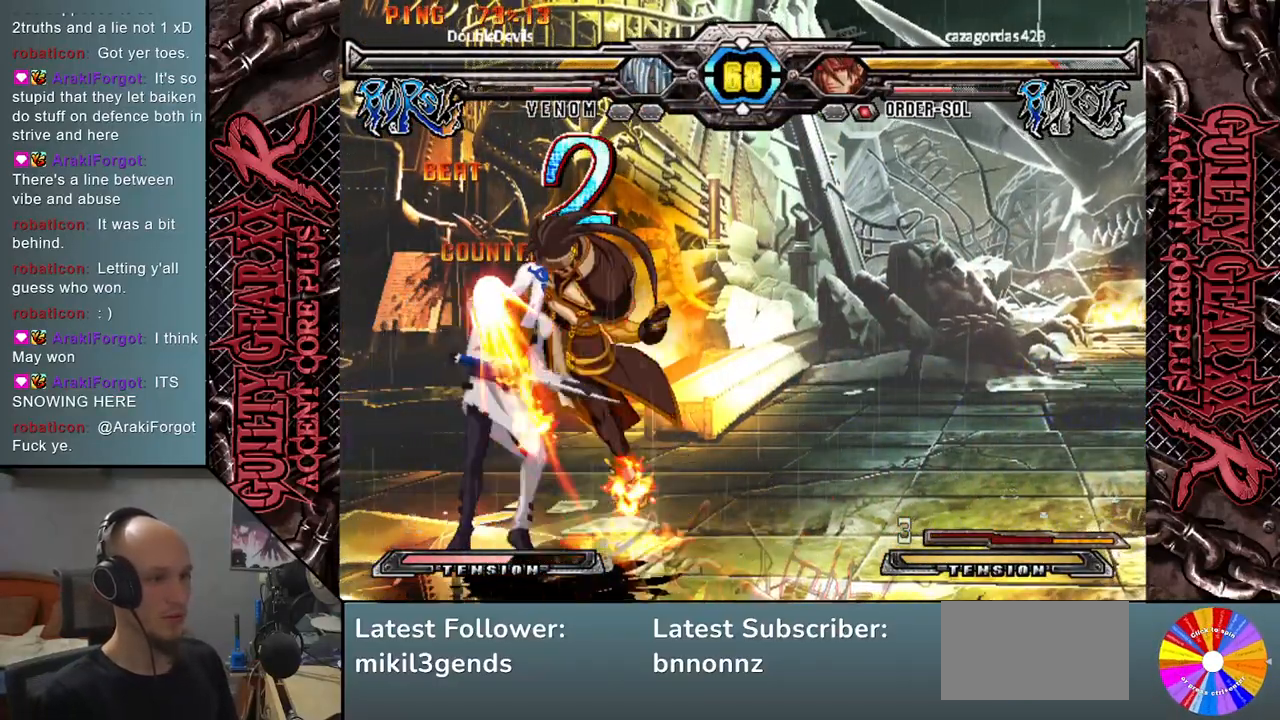
{"buttons": [], "left_stick": "left", "events": [[83, "CIRCLE", "down"], [150, "CIRCLE", "up"], [267, "R2", "down"], [350, "left_stick", "left"], [417, "R2", "up"]]}
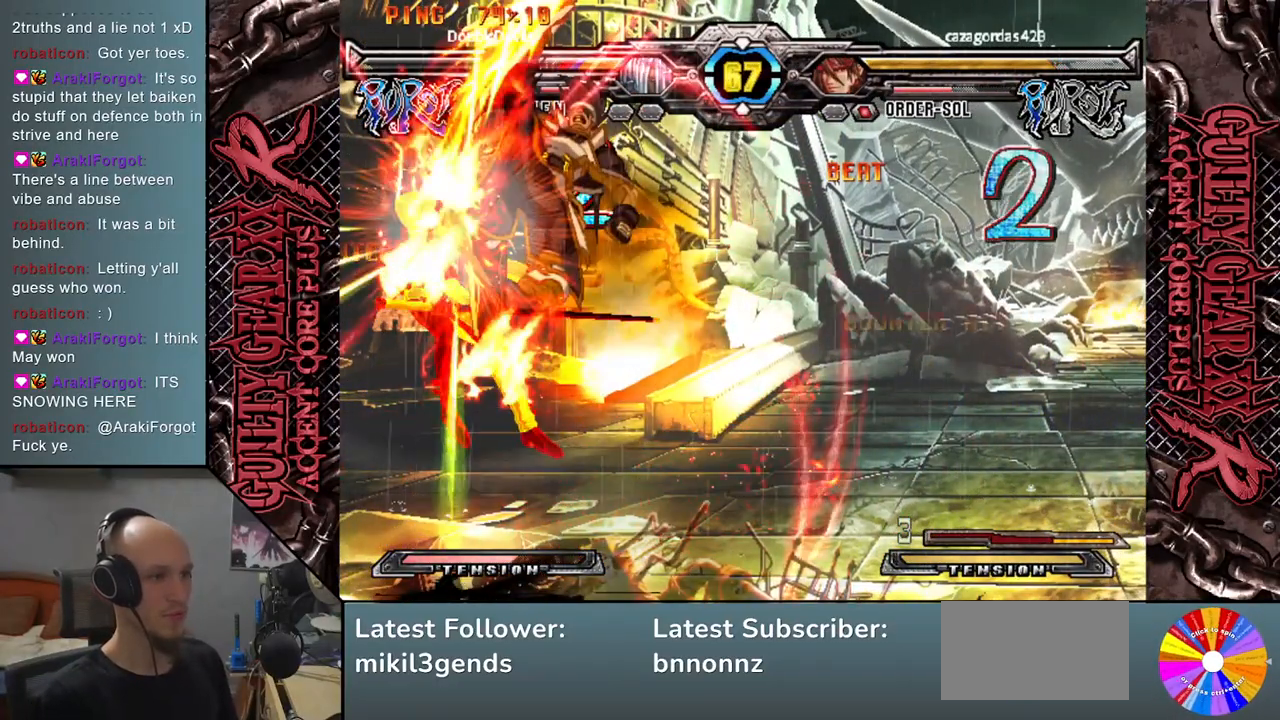
{"buttons": [], "left_stick": "left", "events": []}
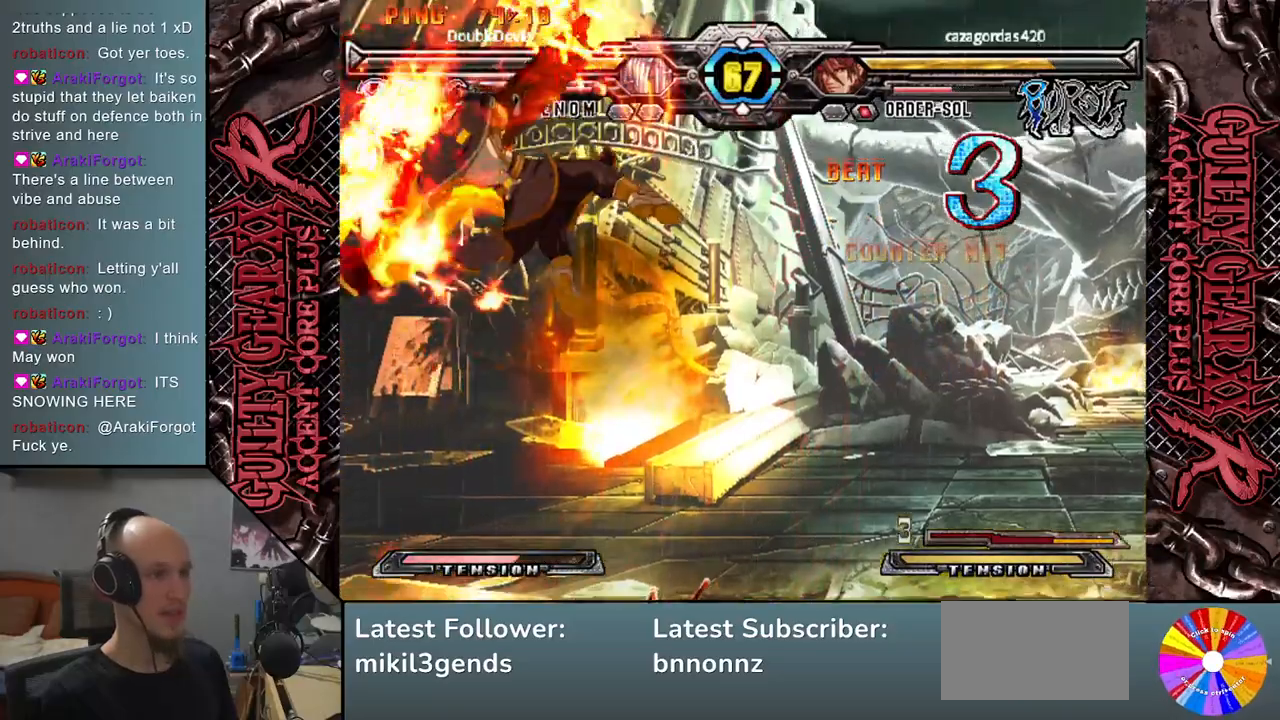
{"buttons": [], "left_stick": "left", "events": [[183, "CIRCLE", "down"], [267, "CIRCLE", "up"], [367, "CIRCLE", "down"], [450, "CIRCLE", "up"]]}
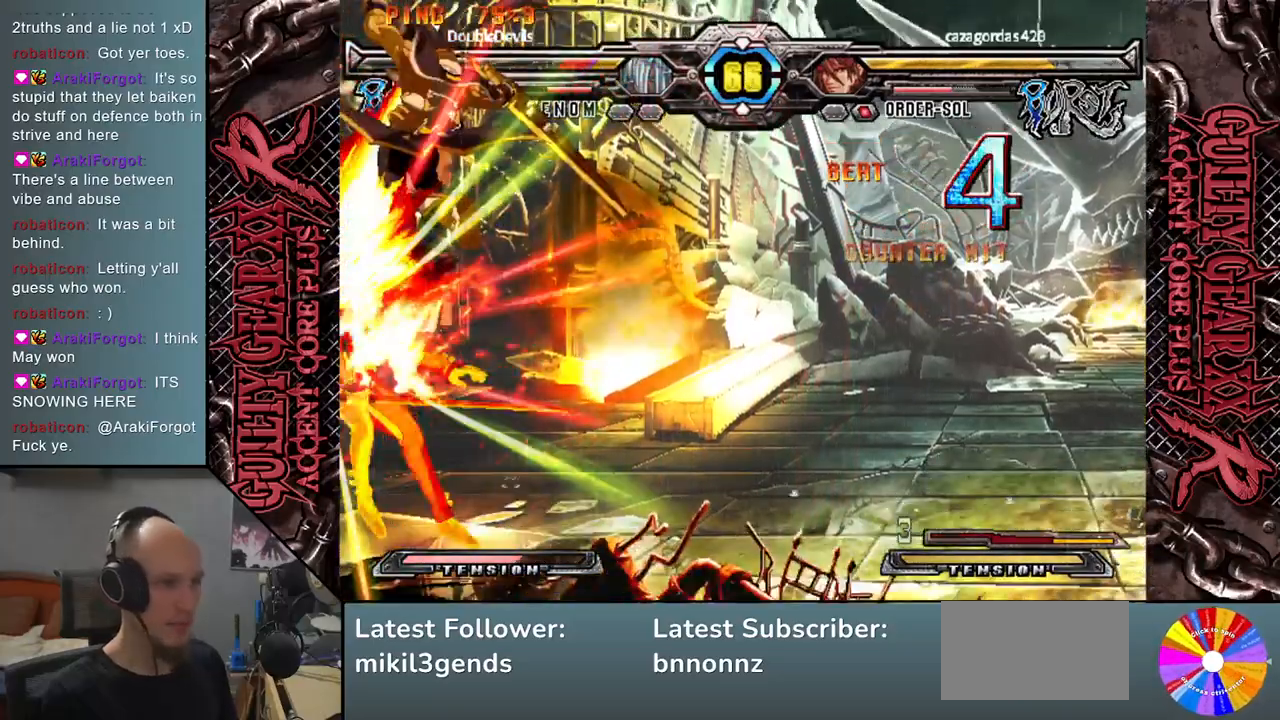
{"buttons": [], "left_stick": "down-left", "events": [[33, "CIRCLE", "down"], [117, "left_stick", "down-left"], [133, "CIRCLE", "up"], [217, "CIRCLE", "down"], [317, "CIRCLE", "up"], [400, "CIRCLE", "down"], [500, "CIRCLE", "up"]]}
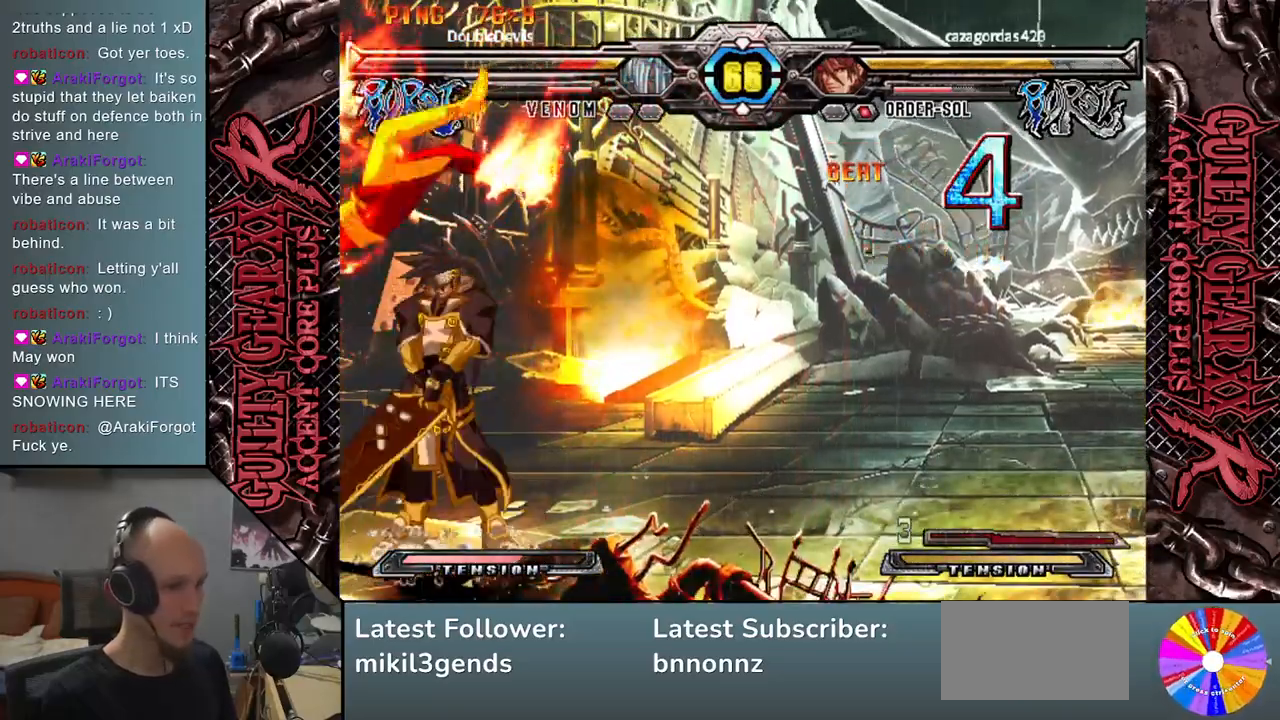
{"buttons": ["CIRCLE"], "left_stick": "down-left", "events": [[117, "CIRCLE", "down"], [200, "CIRCLE", "up"], [300, "CIRCLE", "down"], [400, "CIRCLE", "up"], [500, "CIRCLE", "down"]]}
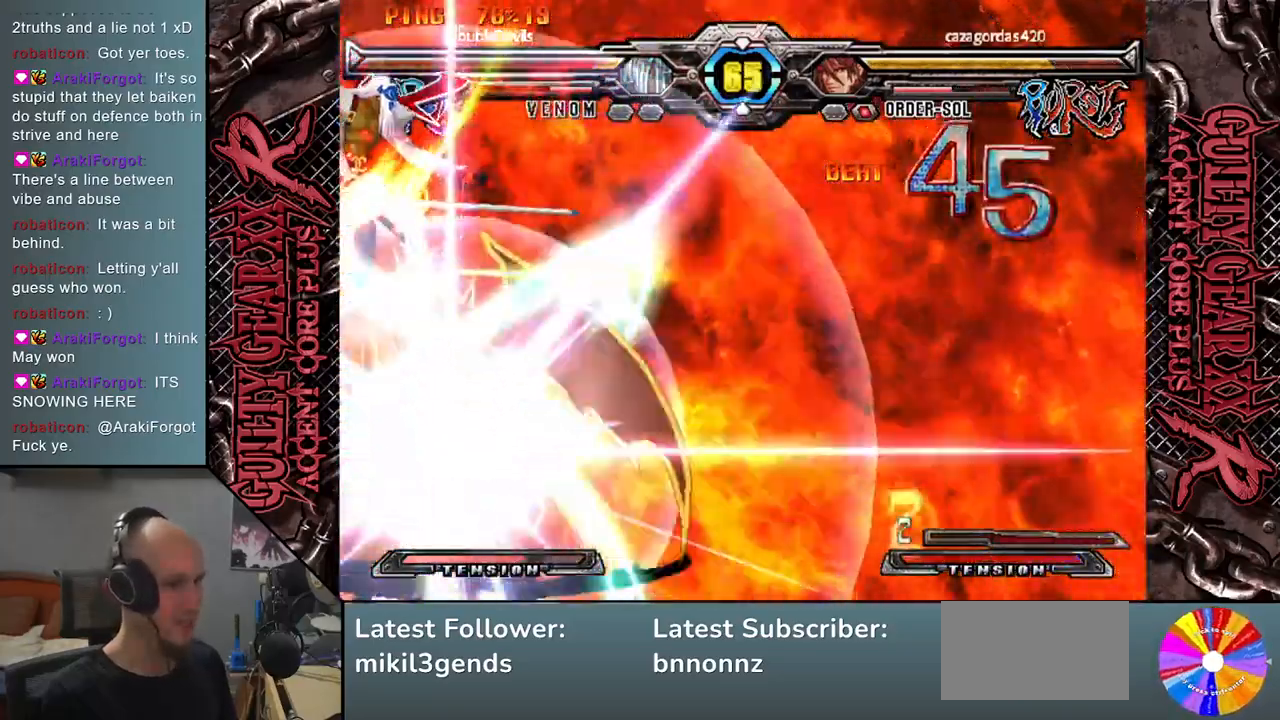
{"buttons": ["CIRCLE", "L2", "R2"], "left_stick": "down-left", "events": [[83, "CIRCLE", "up"], [217, "CIRCLE", "down"], [217, "R2", "down"], [317, "L2", "down"], [333, "CIRCLE", "up"], [367, "R2", "up"], [467, "CIRCLE", "down"], [467, "R2", "down"]]}
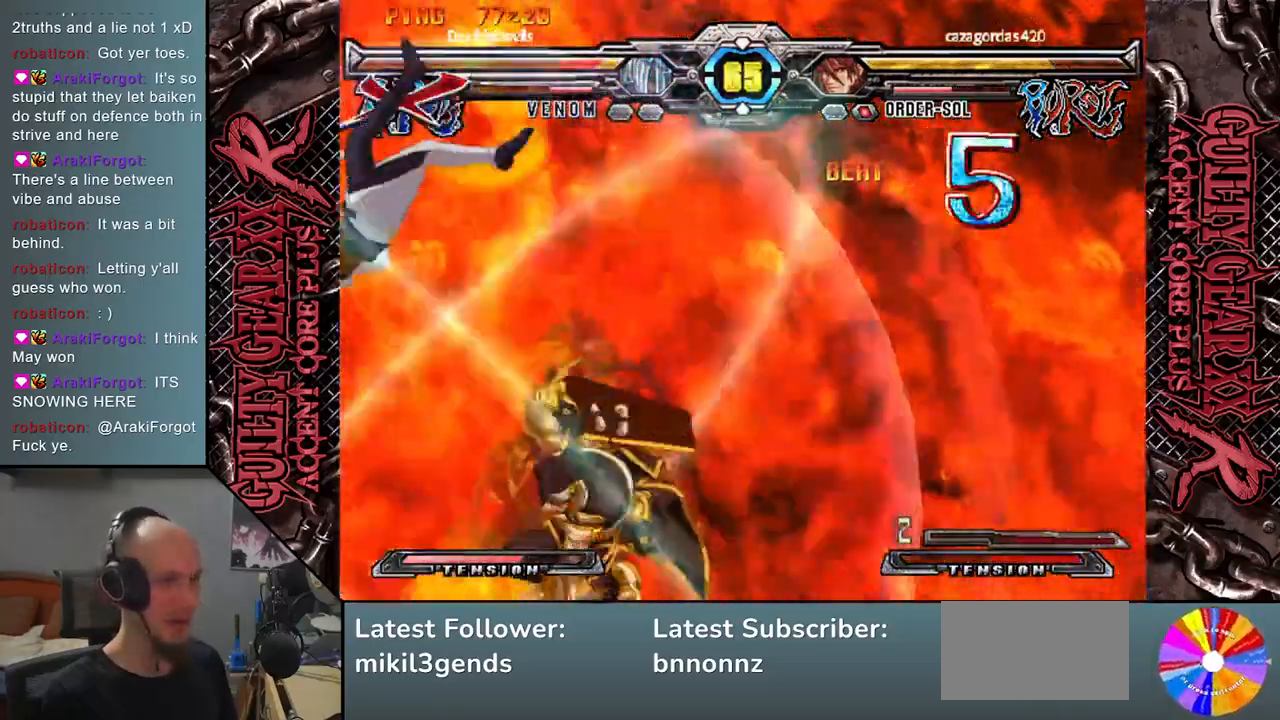
{"buttons": ["CIRCLE", "L2", "R2"], "left_stick": "down-left", "events": [[33, "L2", "up"], [50, "R2", "up"], [100, "CIRCLE", "up"], [183, "L2", "down"], [183, "R2", "down"], [233, "CIRCLE", "down"], [317, "L2", "up"], [317, "R2", "up"], [367, "CIRCLE", "up"], [450, "L2", "down"], [450, "R2", "down"], [483, "CIRCLE", "down"]]}
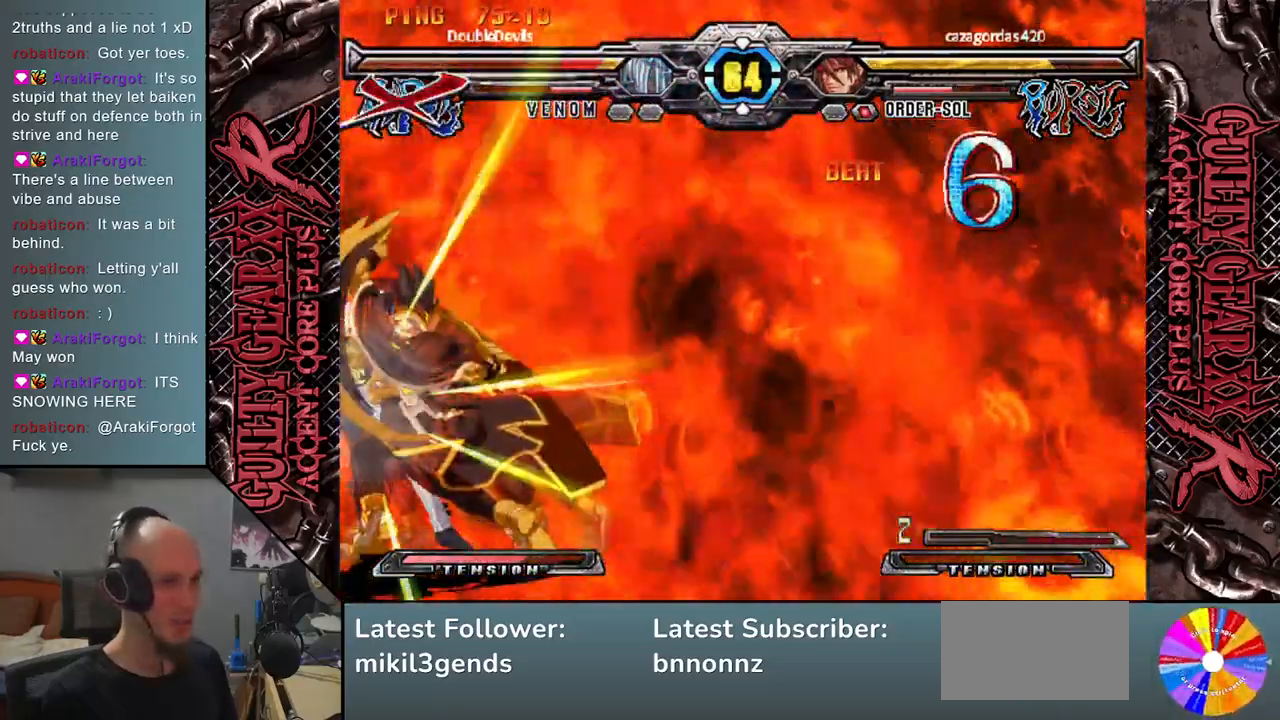
{"buttons": [], "left_stick": "down-left", "events": [[83, "L2", "up"], [83, "R2", "up"], [100, "CIRCLE", "up"], [217, "CIRCLE", "down"], [300, "CIRCLE", "up"], [383, "CIRCLE", "down"], [483, "CIRCLE", "up"]]}
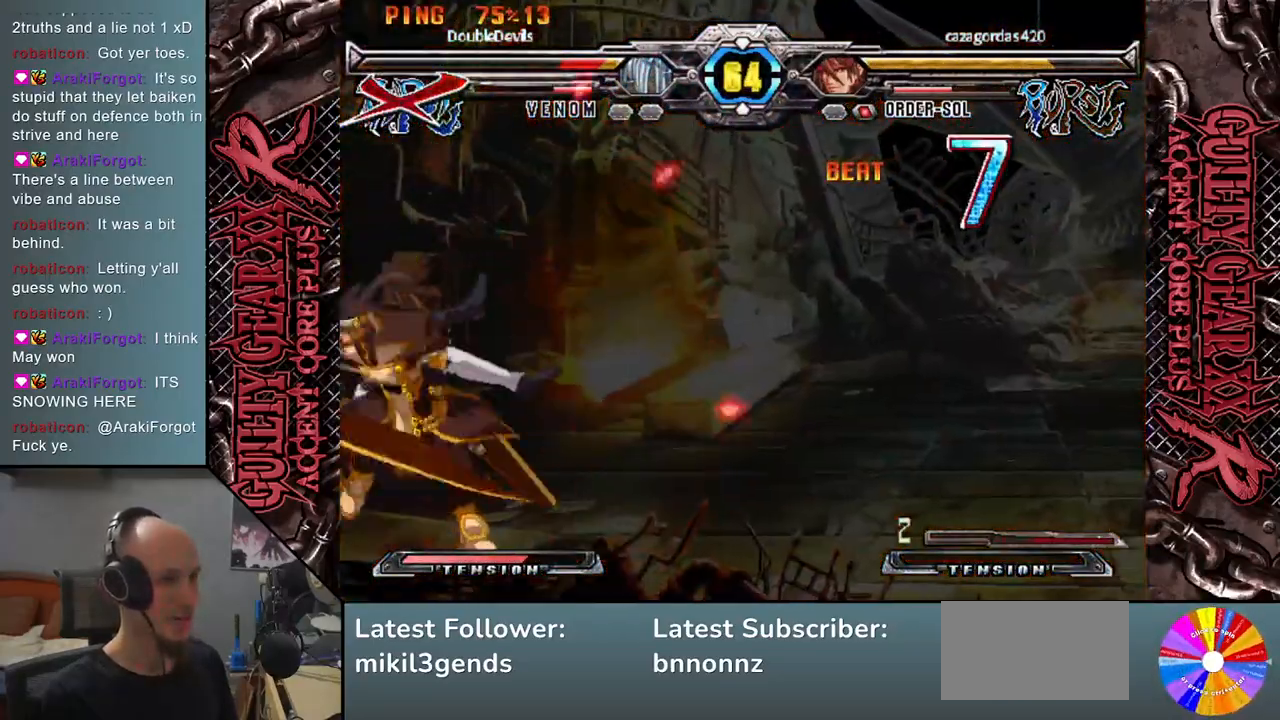
{"buttons": [], "left_stick": "left", "events": [[67, "CIRCLE", "down"], [67, "left_stick", "left"], [150, "CIRCLE", "up"], [233, "CIRCLE", "down"], [300, "CIRCLE", "up"], [417, "CIRCLE", "down"], [483, "CIRCLE", "up"]]}
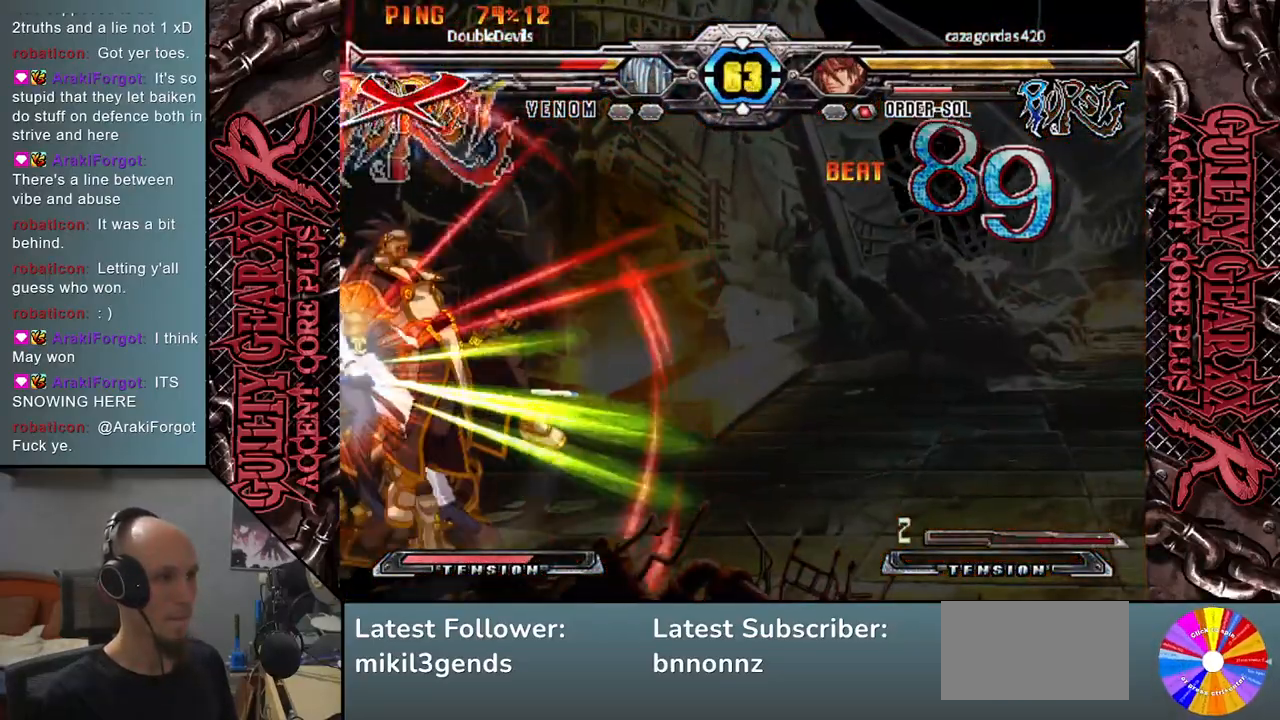
{"buttons": ["CIRCLE"], "left_stick": "left", "events": [[83, "CIRCLE", "down"], [183, "CIRCLE", "up"], [283, "CIRCLE", "down"], [383, "CIRCLE", "up"], [483, "CIRCLE", "down"]]}
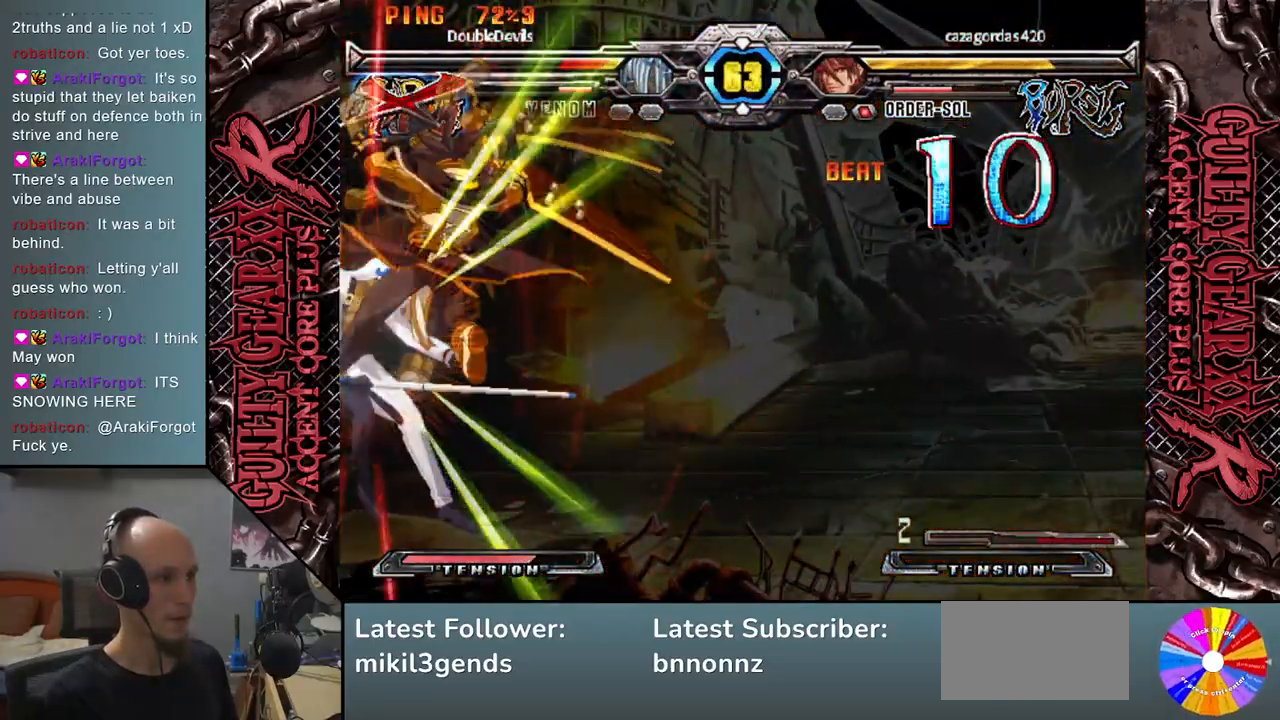
{"buttons": ["CIRCLE", "R2"], "left_stick": "left", "events": [[100, "CIRCLE", "up"], [200, "CIRCLE", "down"], [333, "CIRCLE", "up"], [433, "CIRCLE", "down"], [433, "R2", "down"]]}
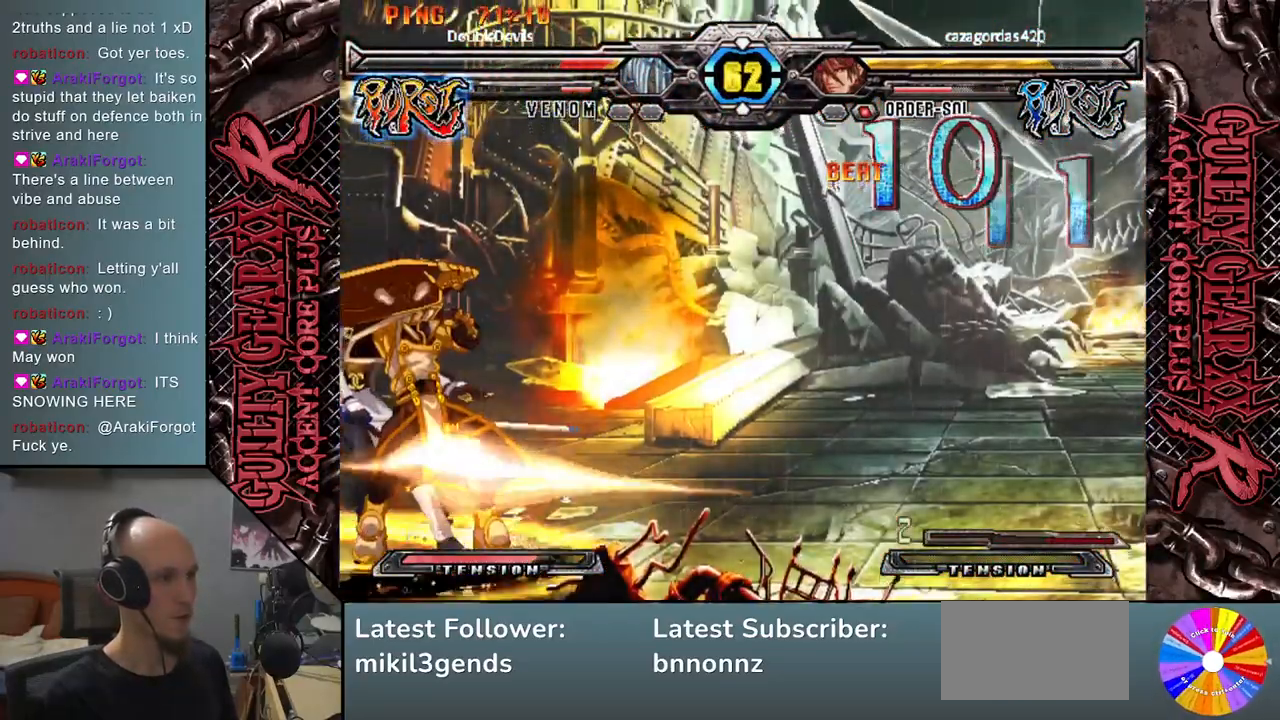
{"buttons": [], "left_stick": "left", "events": [[100, "R2", "up"], [117, "CIRCLE", "up"], [233, "CIRCLE", "down"], [367, "CIRCLE", "up"]]}
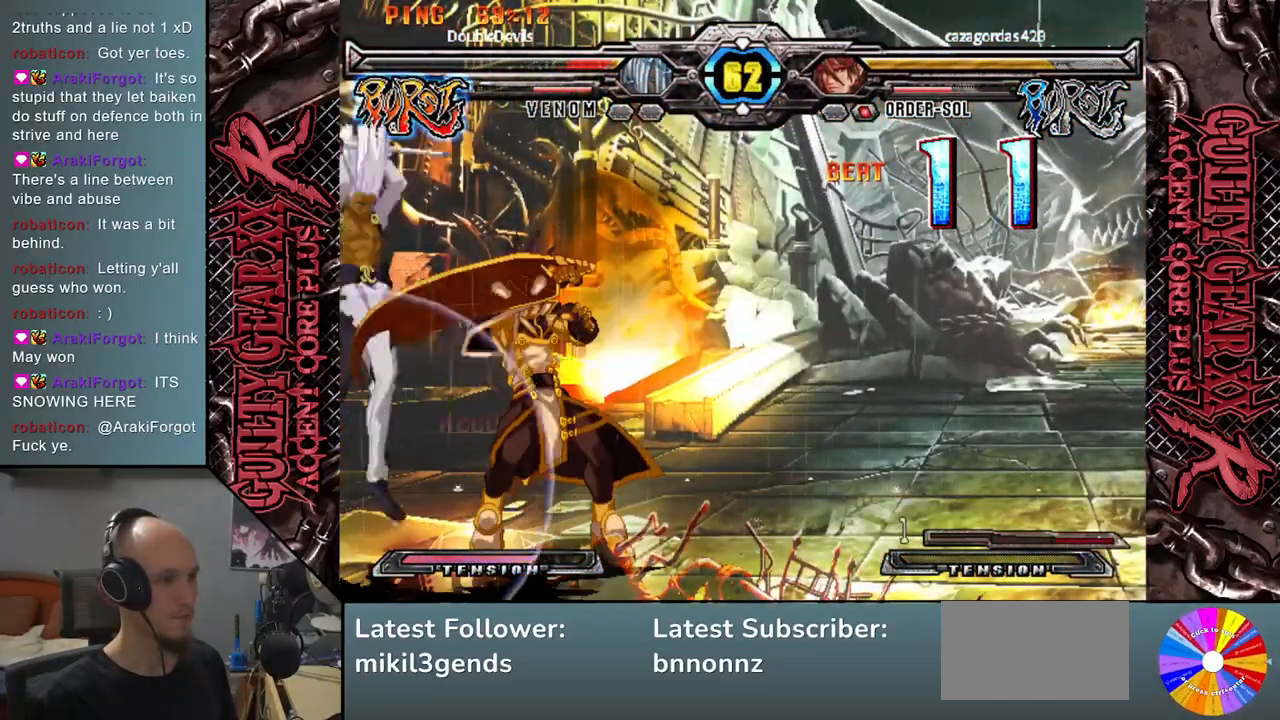
{"buttons": [], "left_stick": "down", "events": [[17, "CIRCLE", "down"], [133, "CIRCLE", "up"], [250, "CIRCLE", "down"], [350, "CIRCLE", "up"], [433, "left_stick", "down"]]}
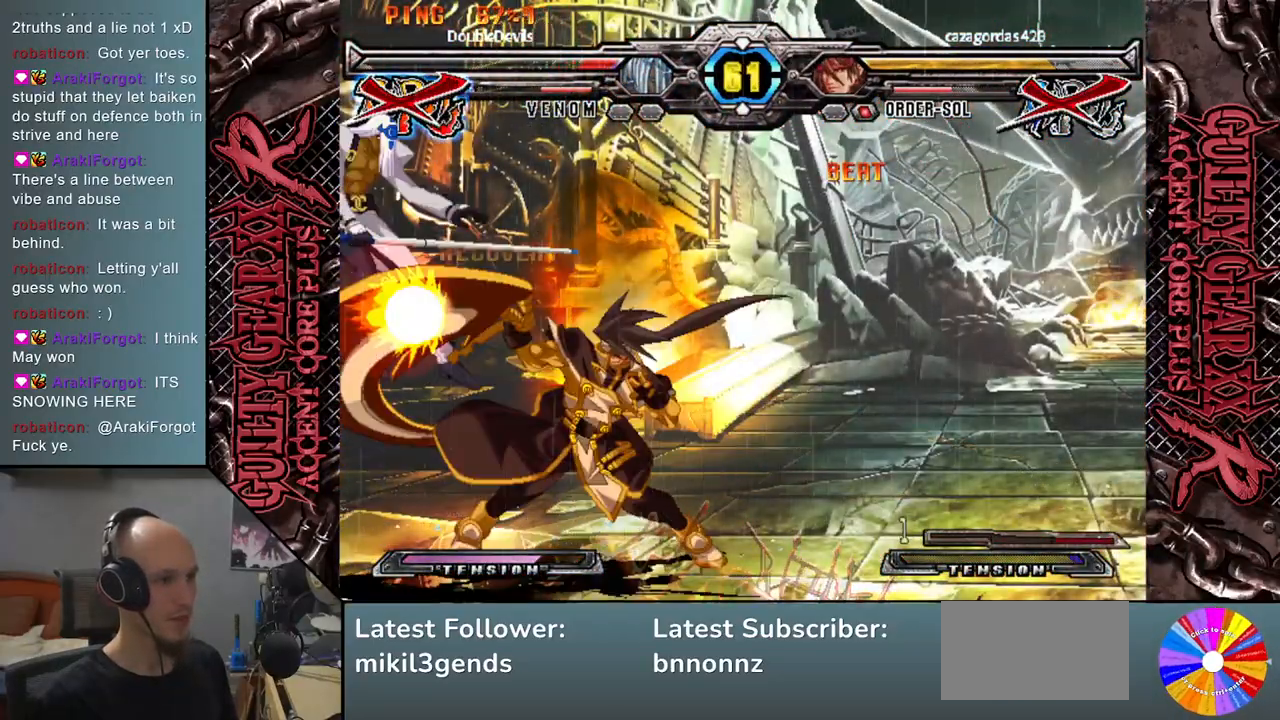
{"buttons": [], "left_stick": "down-left", "events": [[17, "left_stick", "down-left"]]}
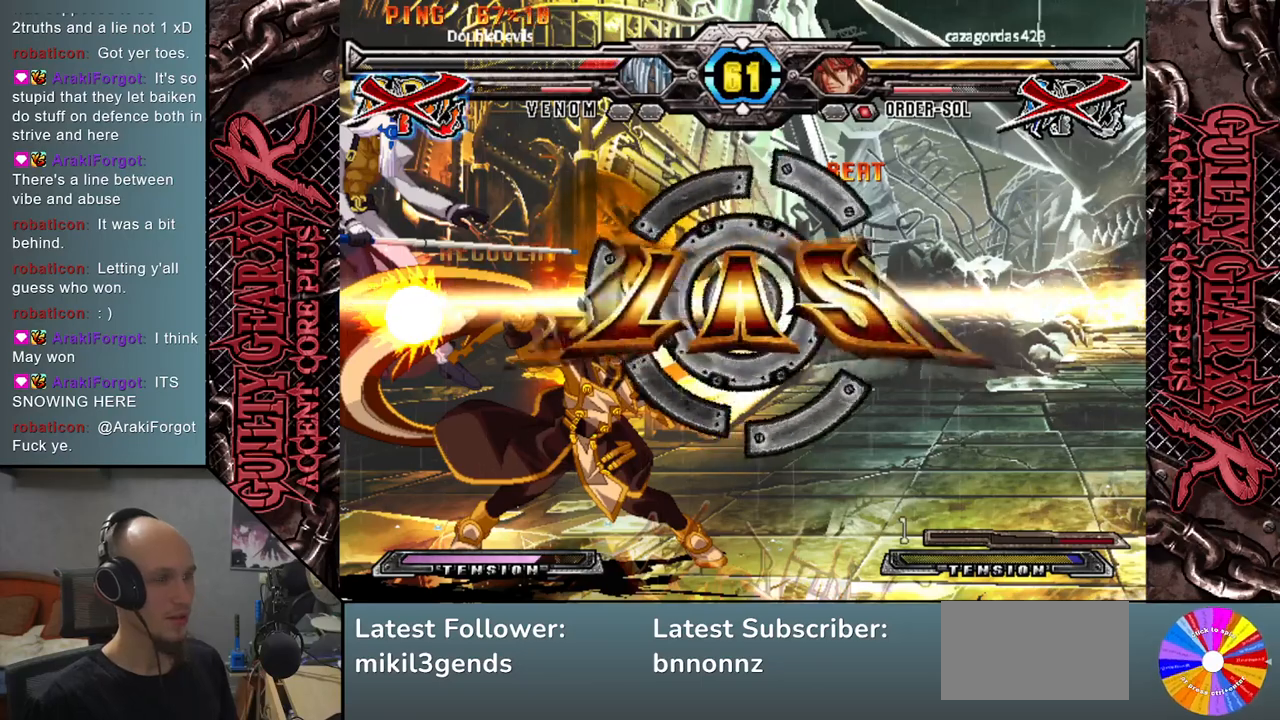
{"buttons": [], "left_stick": "center", "events": [[50, "left_stick", "center"]]}